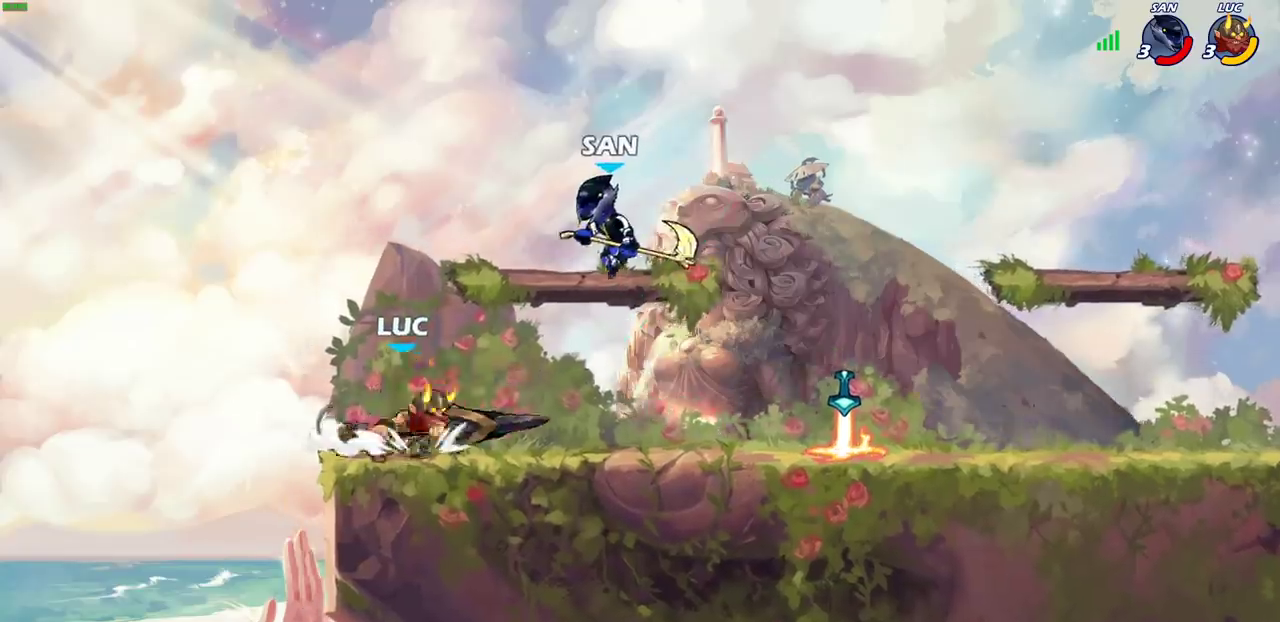
Gameplay with a controller (PlayStation layout); each line is a JSON object with the inputs held at the frame after it (dt_ms = milliseconds from this image to that frame). "events" lists button and stick changes between this image and that frame as [ms after this image, input, new state], when the widget could be followed in between.
{"dt_ms": 300, "buttons": [], "left_stick": "center", "right_stick": "center", "events": [[17, "R2", "down"], [83, "CROSS", "down"], [83, "R2", "up"], [83, "left_stick", "center"], [117, "SQUARE", "down"], [167, "CROSS", "up"], [200, "SQUARE", "up"]]}
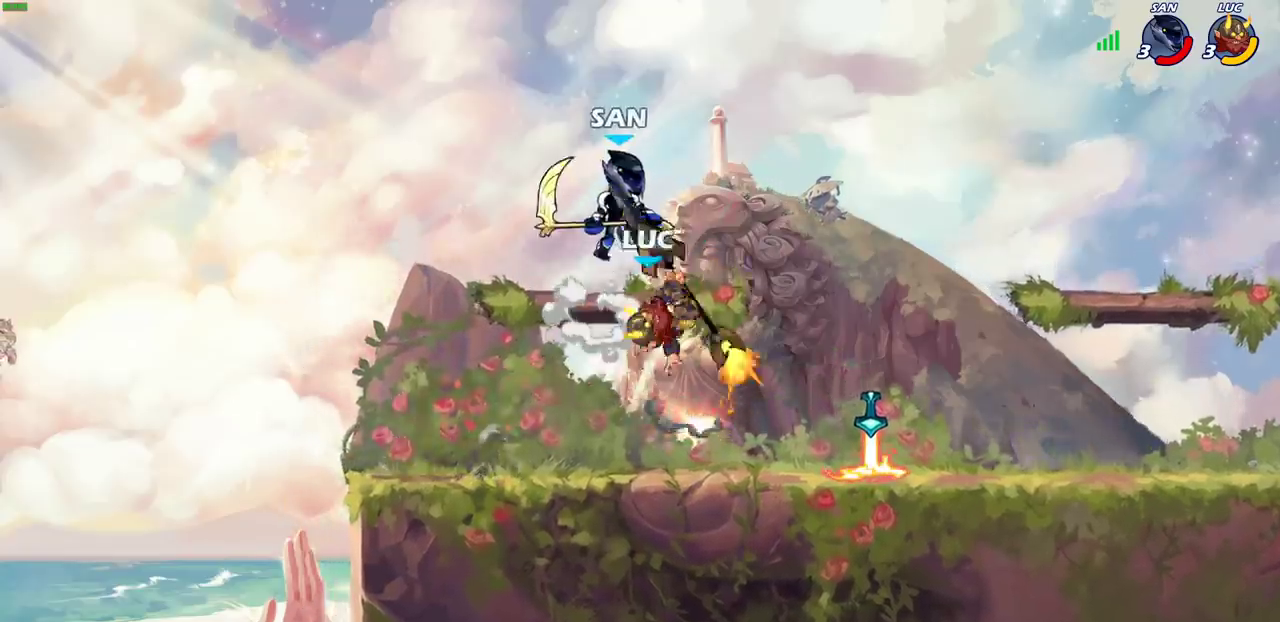
{"dt_ms": 700, "buttons": [], "left_stick": "center", "right_stick": "center", "events": [[83, "left_stick", "up-left"], [317, "left_stick", "left"], [517, "left_stick", "up-left"], [617, "SQUARE", "down"], [617, "left_stick", "right"], [667, "left_stick", "center"], [700, "SQUARE", "up"]]}
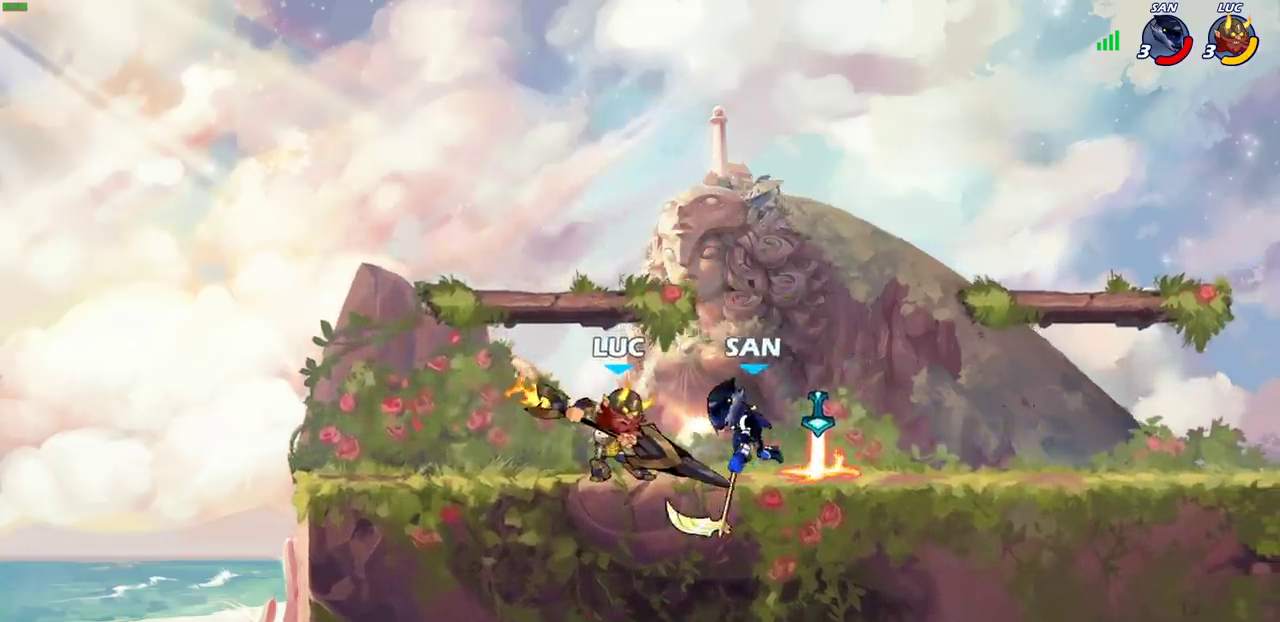
{"dt_ms": 600, "buttons": [], "left_stick": "center", "right_stick": "center", "events": [[283, "CROSS", "down"], [333, "left_stick", "right"], [350, "CROSS", "up"], [417, "left_stick", "center"]]}
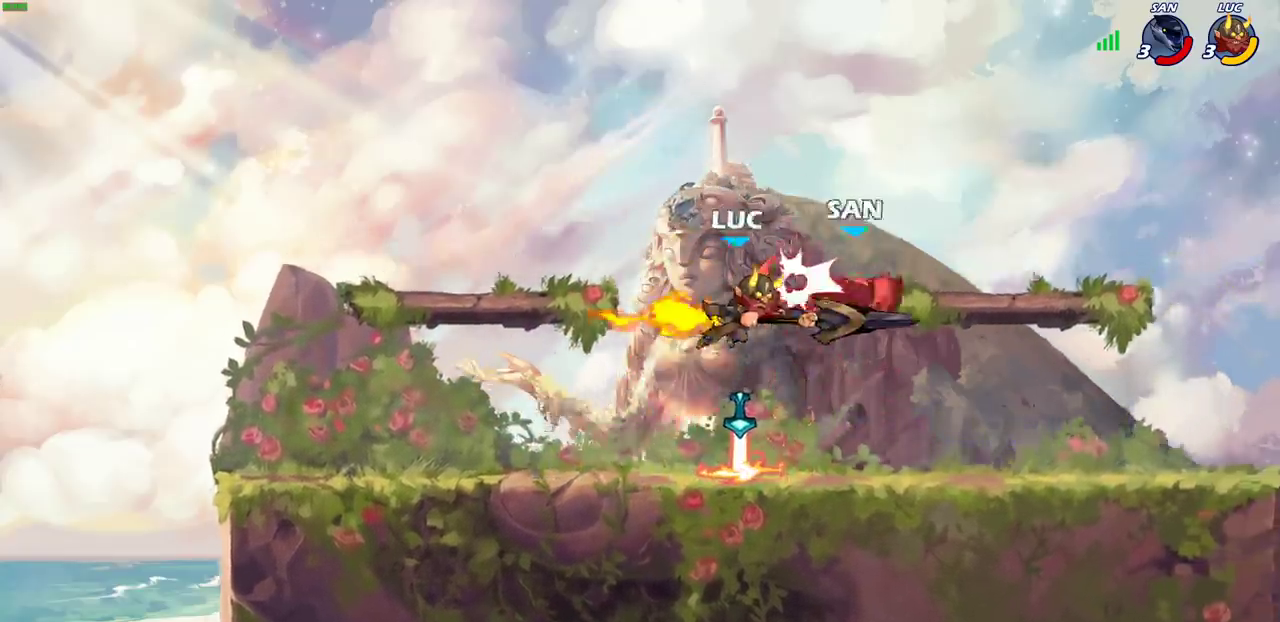
{"dt_ms": 400, "buttons": [], "left_stick": "center", "right_stick": "center", "events": []}
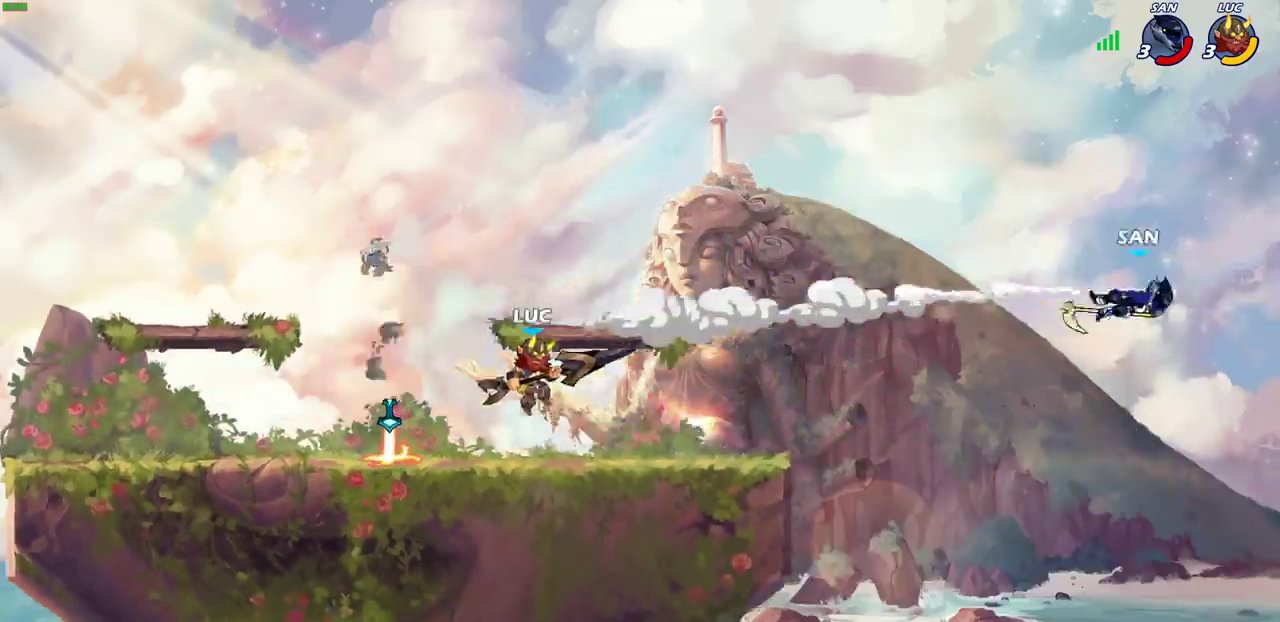
{"dt_ms": 400, "buttons": [], "left_stick": "left", "right_stick": "center", "events": [[100, "left_stick", "left"], [167, "CROSS", "down"], [317, "CROSS", "up"]]}
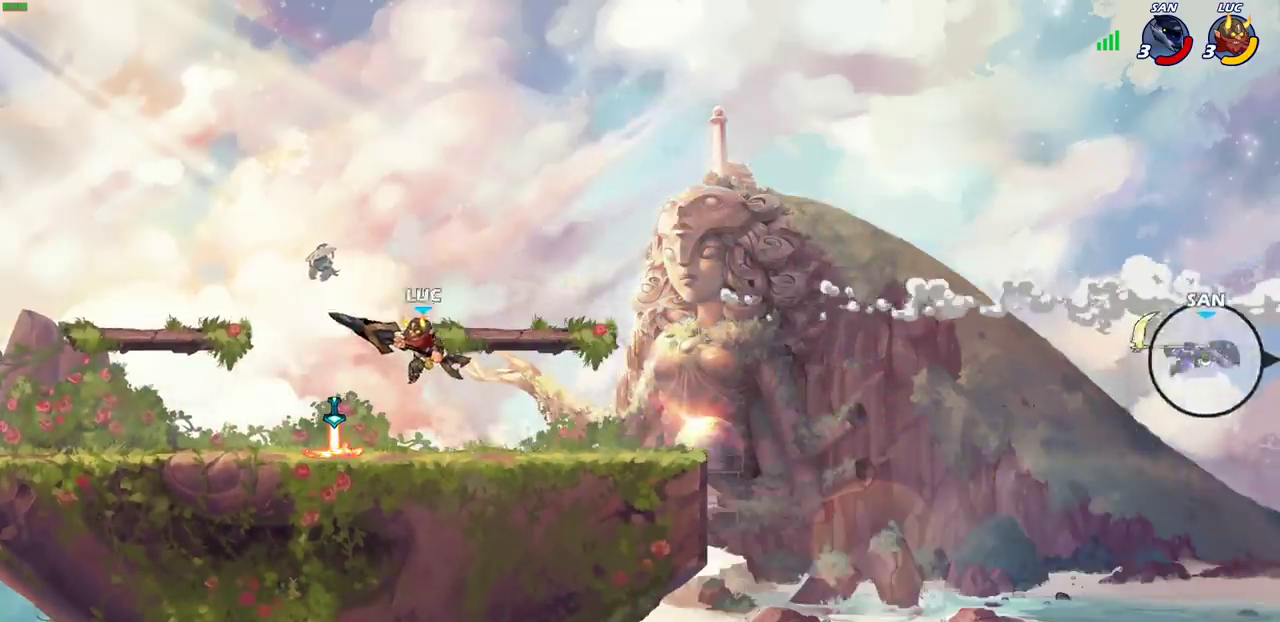
{"dt_ms": 600, "buttons": [], "left_stick": "center", "right_stick": "center", "events": [[100, "CROSS", "down"], [167, "left_stick", "up-right"], [200, "CROSS", "up"], [300, "left_stick", "up"], [550, "left_stick", "center"]]}
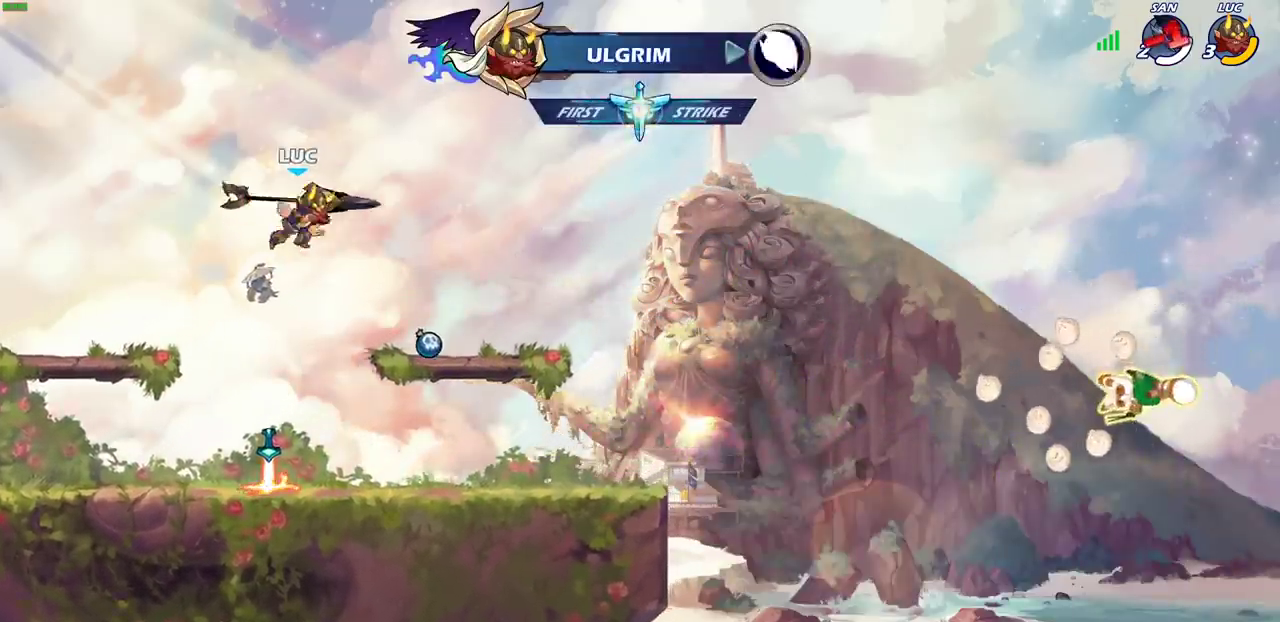
{"dt_ms": 600, "buttons": ["CROSS", "R1"], "left_stick": "center", "right_stick": "center", "events": [[317, "left_stick", "down"], [417, "left_stick", "down-left"], [533, "R1", "down"], [583, "left_stick", "center"], [600, "CROSS", "down"]]}
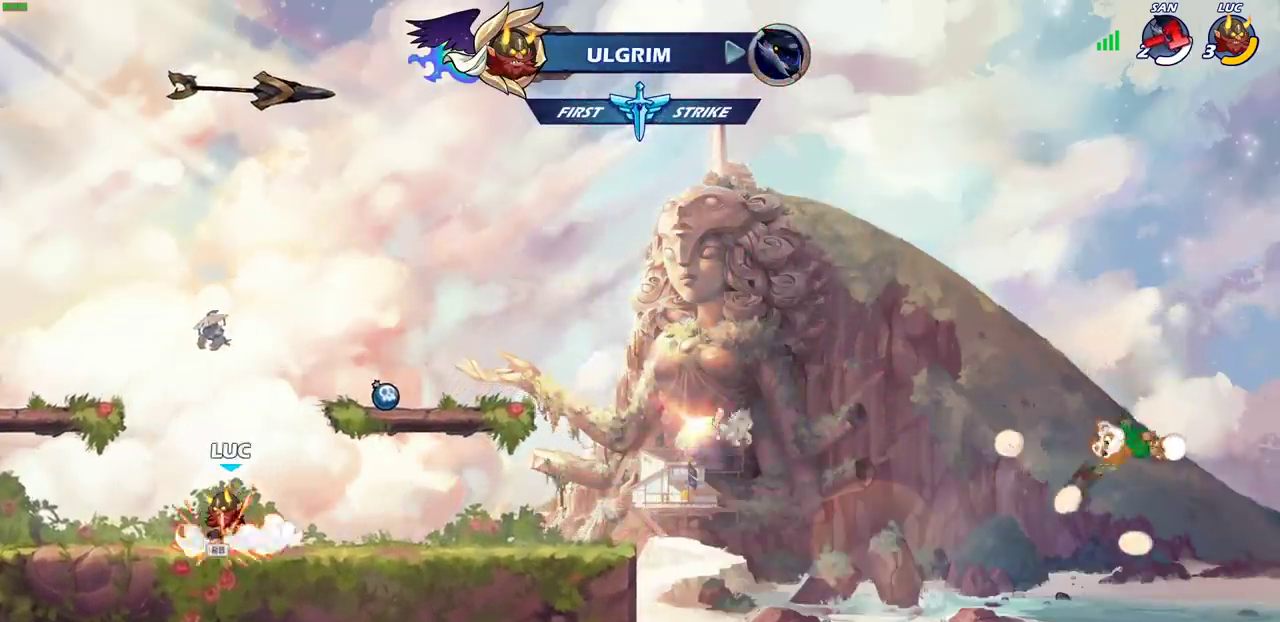
{"dt_ms": 600, "buttons": [], "left_stick": "center", "right_stick": "center", "events": [[67, "R1", "up"], [83, "CROSS", "up"], [200, "CROSS", "down"], [250, "left_stick", "up-right"], [300, "CROSS", "up"], [333, "left_stick", "up"], [383, "R1", "down"], [450, "R1", "up"], [450, "left_stick", "center"]]}
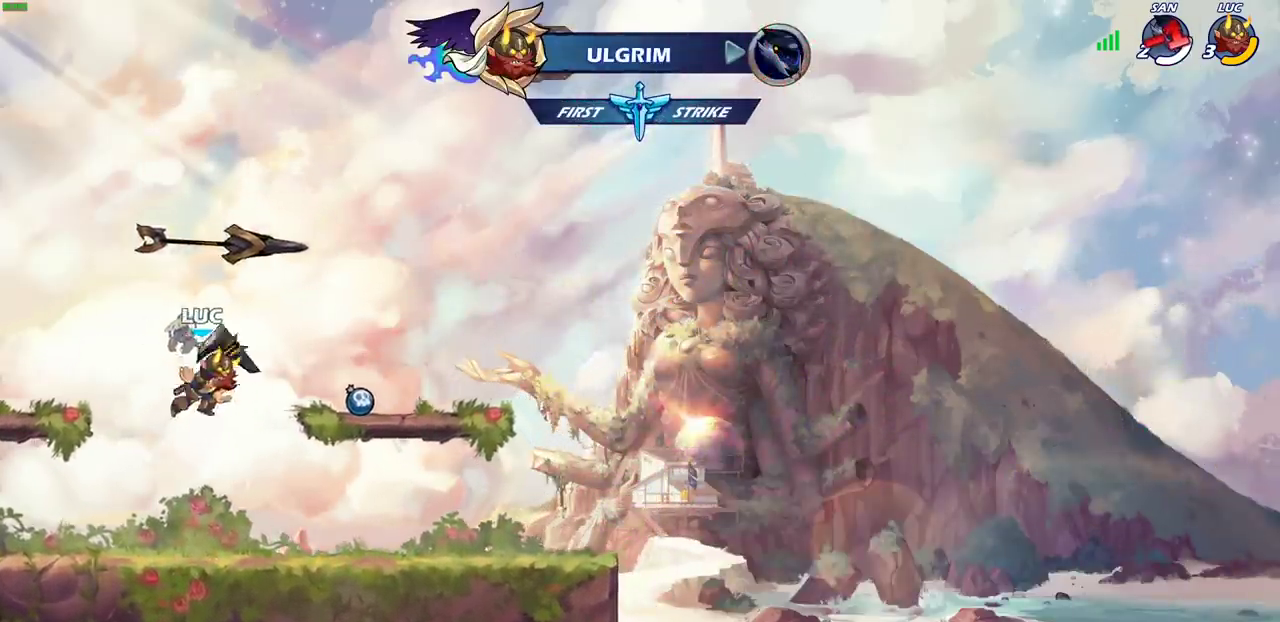
{"dt_ms": 300, "buttons": ["R1"], "left_stick": "center", "right_stick": "center", "events": [[283, "R1", "down"]]}
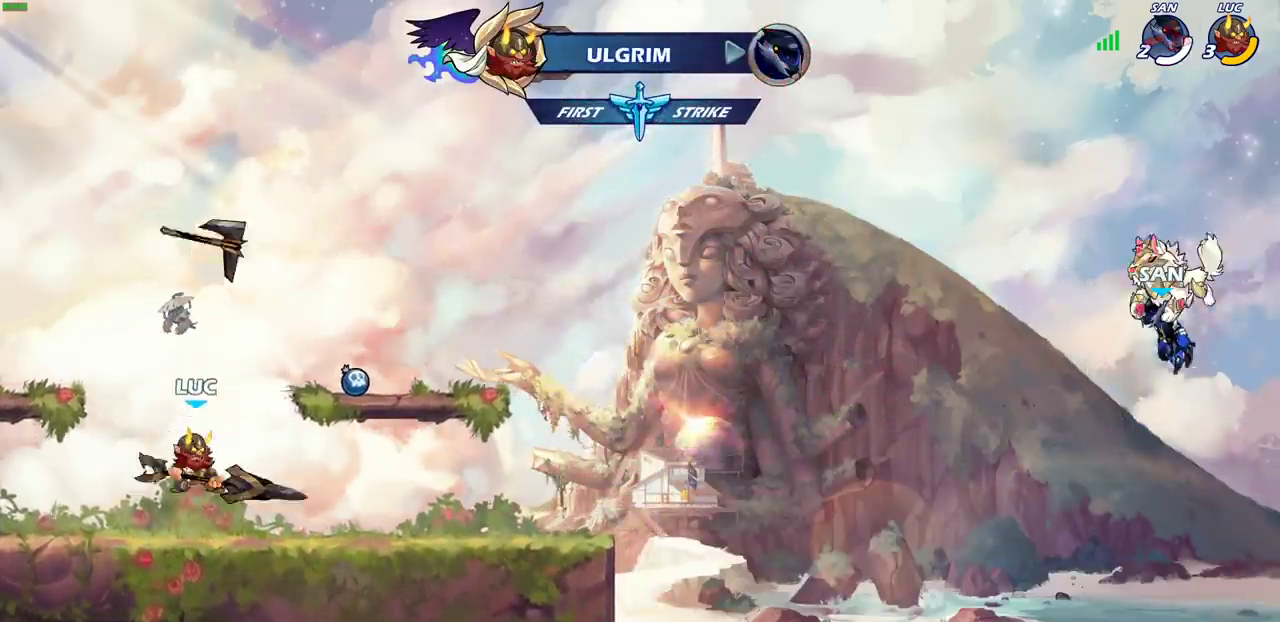
{"dt_ms": 500, "buttons": ["R1"], "left_stick": "up", "right_stick": "center", "events": [[100, "R1", "up"], [283, "CROSS", "down"], [333, "left_stick", "up"], [367, "CROSS", "up"], [483, "R1", "down"]]}
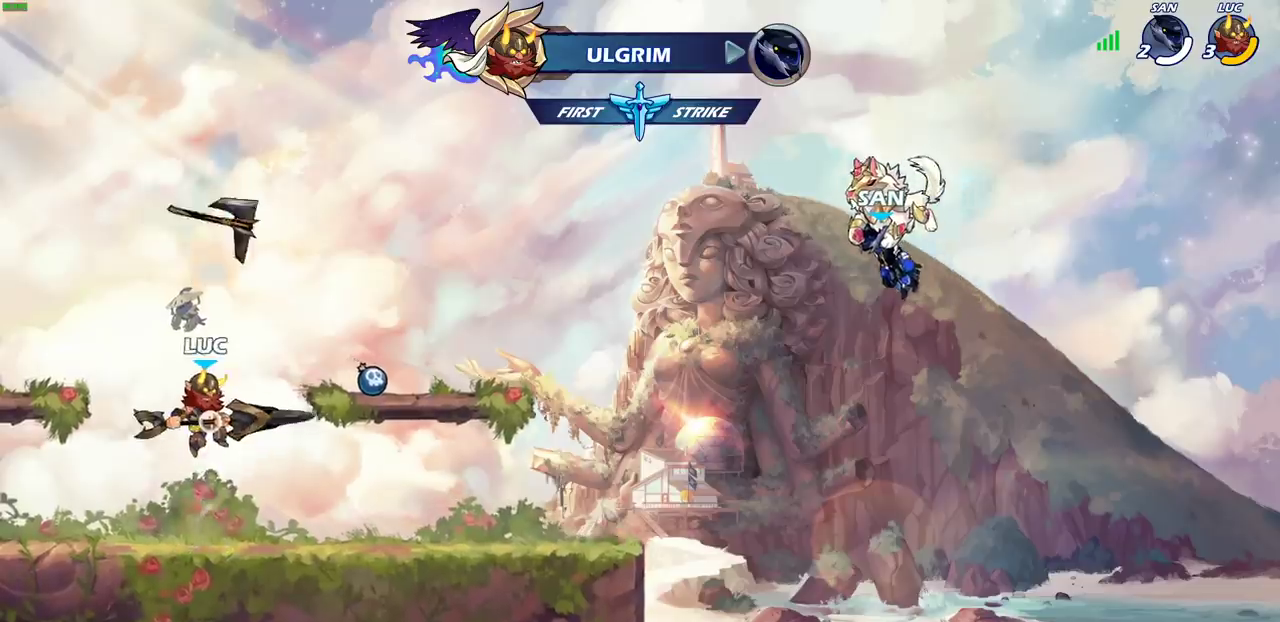
{"dt_ms": 600, "buttons": ["R1"], "left_stick": "center", "right_stick": "center", "events": [[50, "R1", "up"], [100, "left_stick", "center"], [567, "R1", "down"]]}
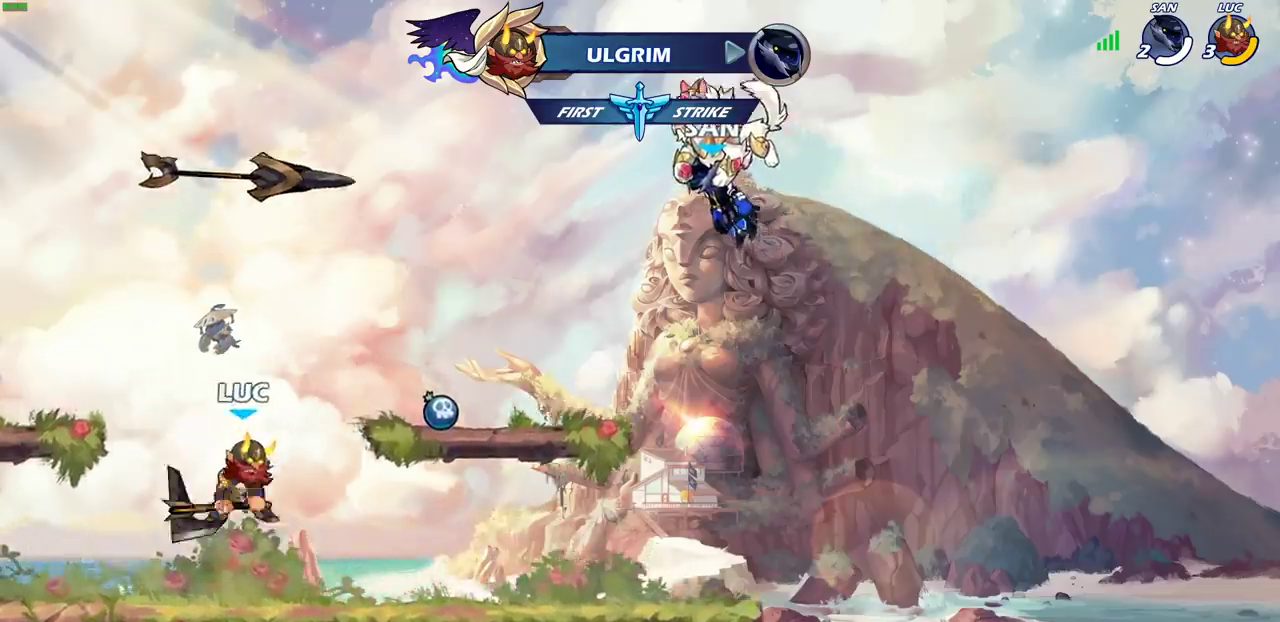
{"dt_ms": 600, "buttons": [], "left_stick": "center", "right_stick": "center", "events": [[100, "R1", "up"], [267, "left_stick", "up-left"], [283, "CROSS", "down"], [333, "CROSS", "up"], [367, "left_stick", "up"], [433, "R1", "down"], [517, "R1", "up"], [533, "left_stick", "center"]]}
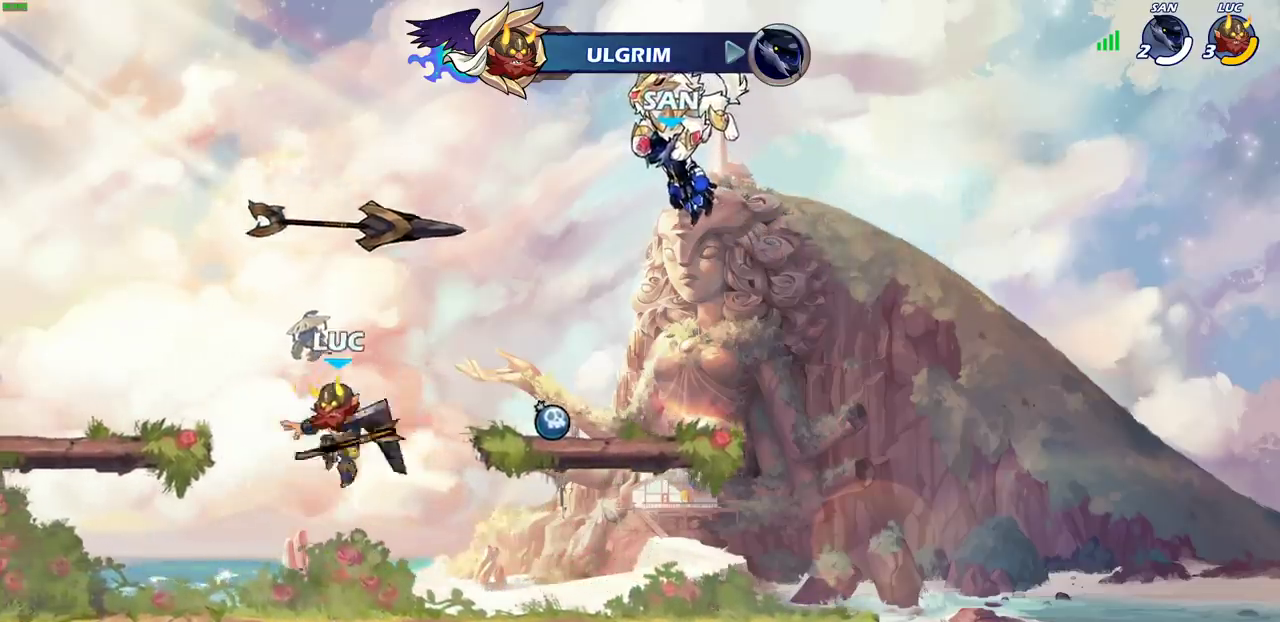
{"dt_ms": 300, "buttons": [], "left_stick": "center", "right_stick": "center", "events": []}
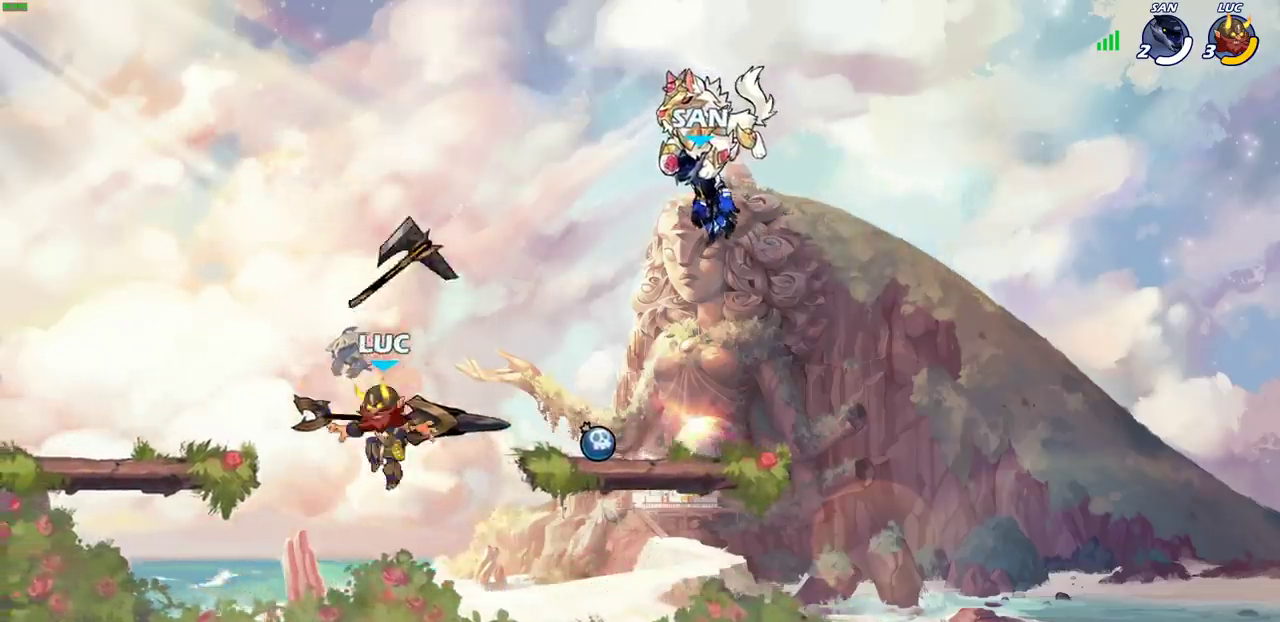
{"dt_ms": 300, "buttons": [], "left_stick": "right", "right_stick": "center", "events": [[67, "R1", "down"], [150, "R1", "up"], [300, "left_stick", "right"]]}
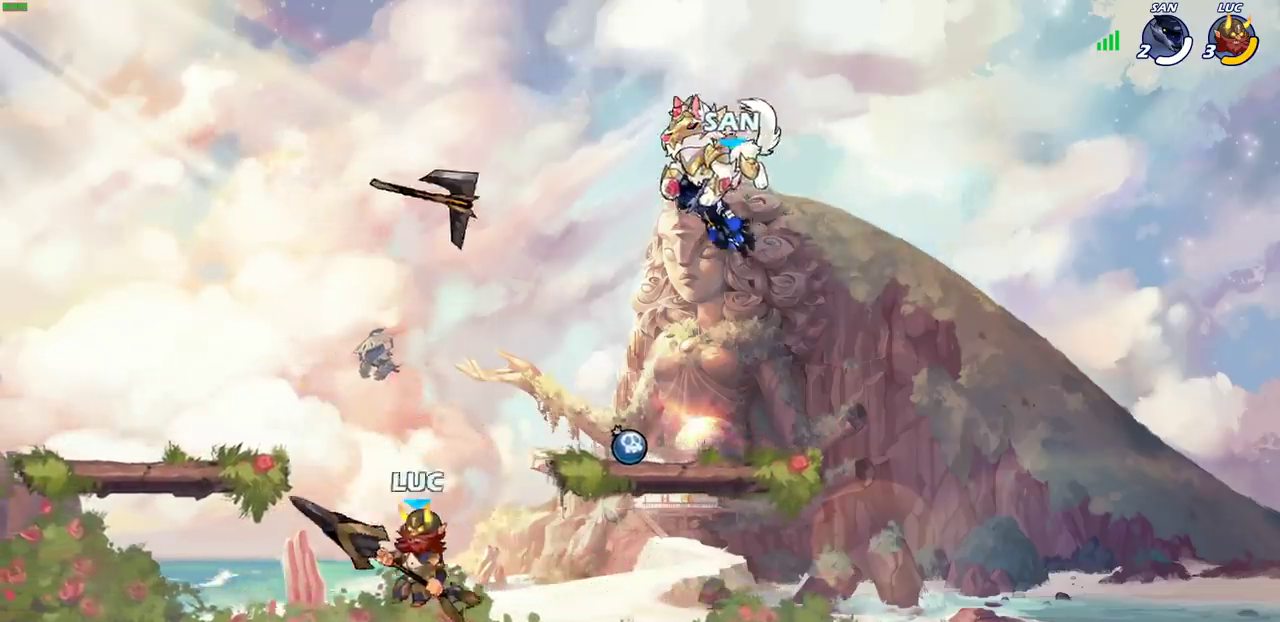
{"dt_ms": 700, "buttons": ["CIRCLE"], "left_stick": "center", "right_stick": "center", "events": [[100, "left_stick", "center"], [133, "CIRCLE", "down"]]}
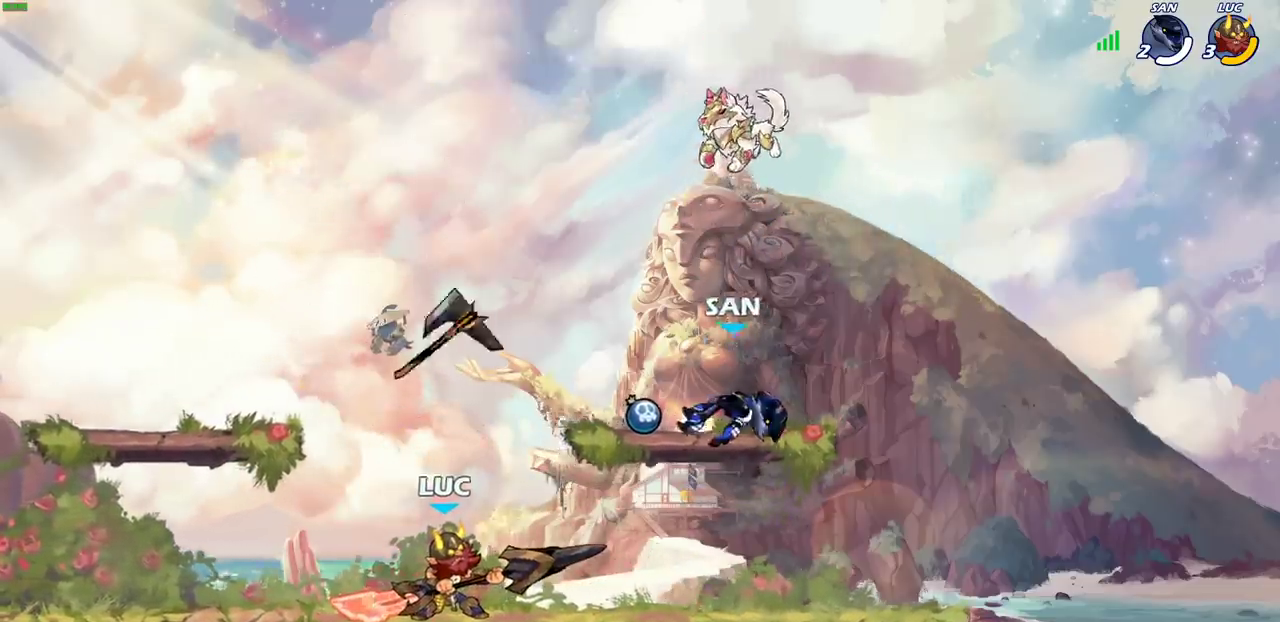
{"dt_ms": 500, "buttons": ["CIRCLE"], "left_stick": "center", "right_stick": "center", "events": []}
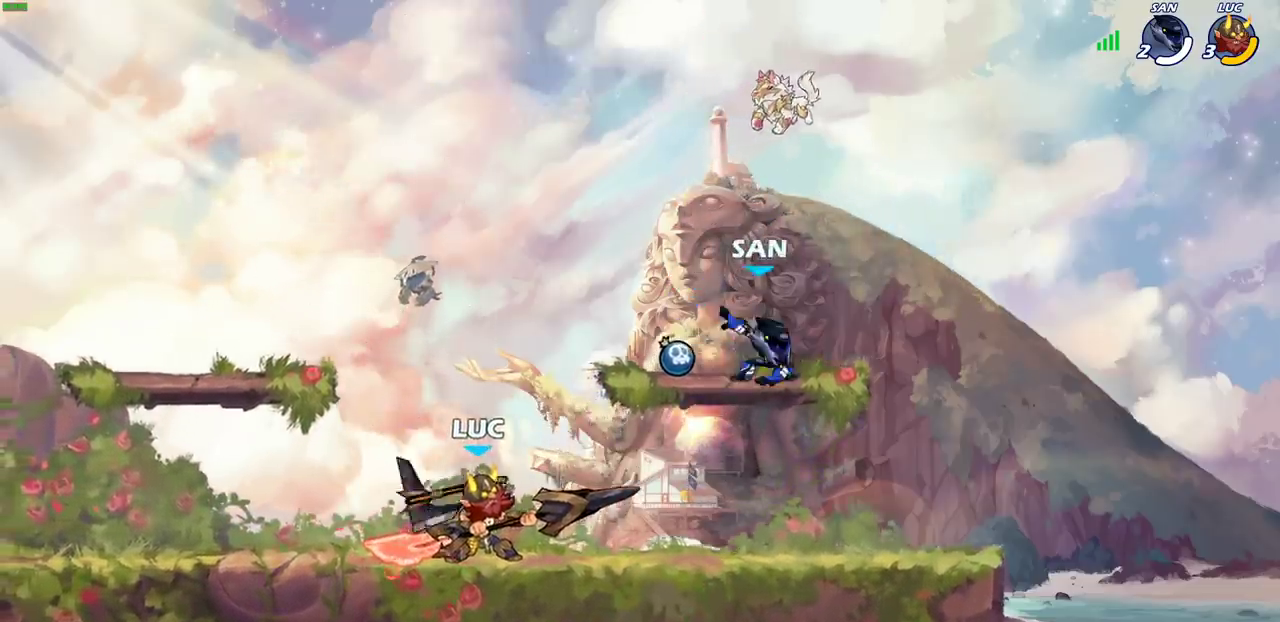
{"dt_ms": 600, "buttons": [], "left_stick": "center", "right_stick": "center", "events": [[517, "CIRCLE", "up"]]}
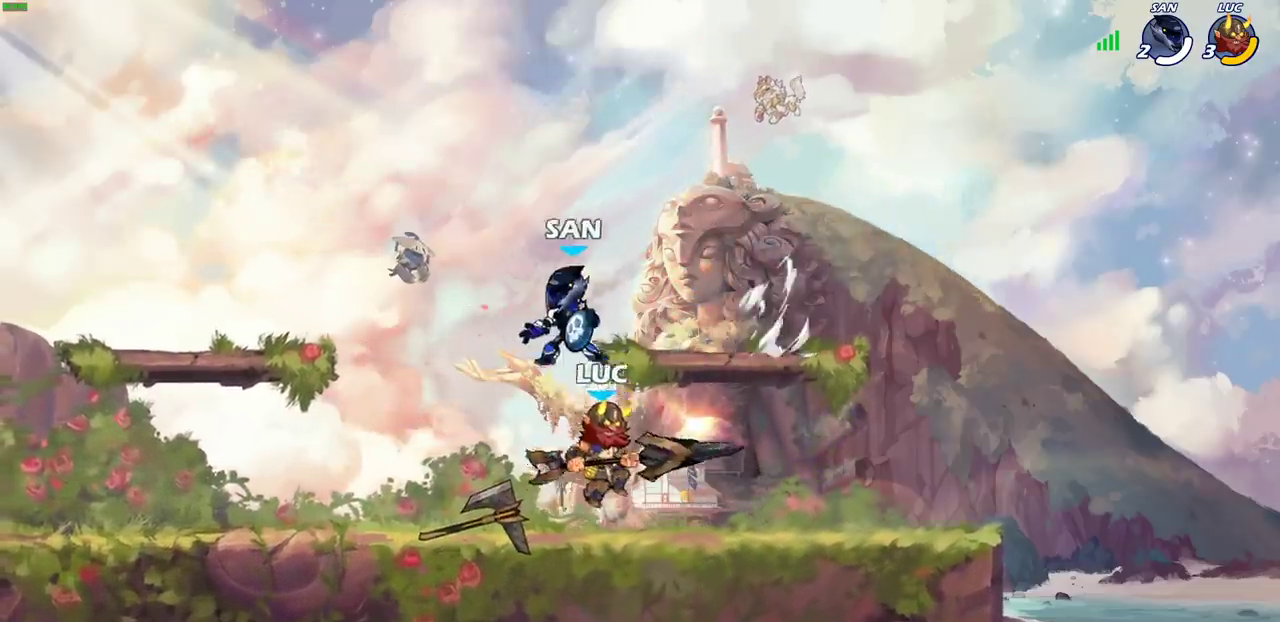
{"dt_ms": 600, "buttons": [], "left_stick": "left", "right_stick": "center", "events": [[67, "left_stick", "right"], [183, "CROSS", "down"], [283, "CROSS", "up"], [317, "left_stick", "up-right"], [333, "SQUARE", "down"], [417, "left_stick", "down-left"], [433, "SQUARE", "up"], [517, "left_stick", "down"], [583, "left_stick", "left"]]}
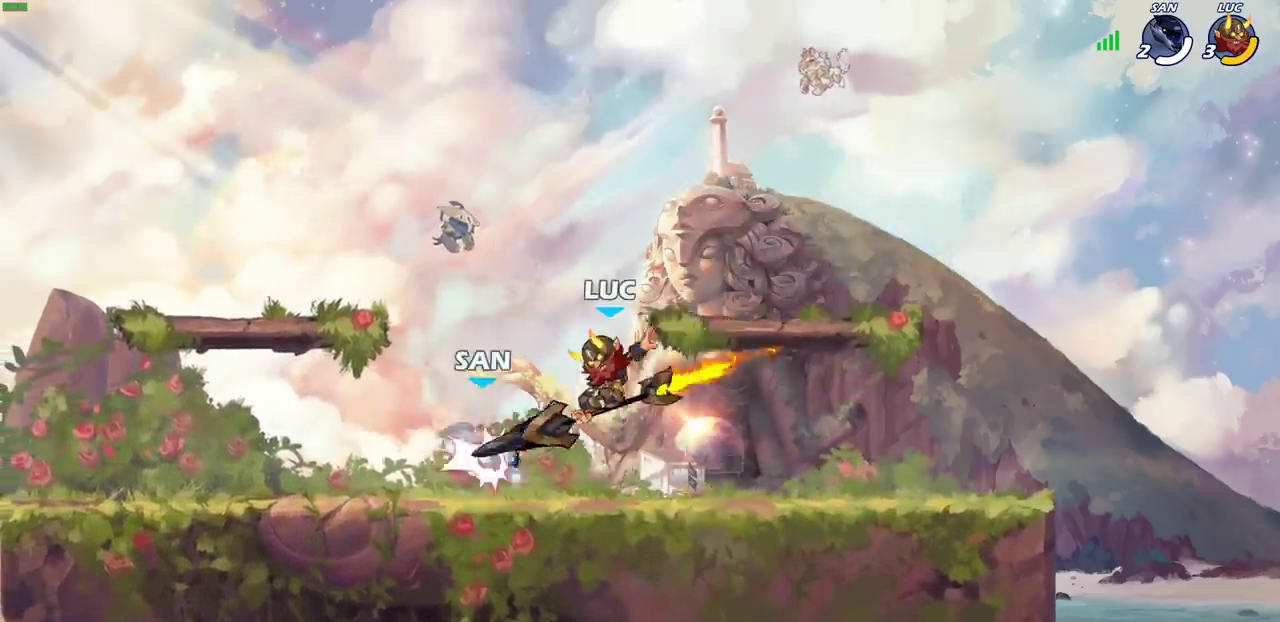
{"dt_ms": 300, "buttons": ["SQUARE"], "left_stick": "center", "right_stick": "center", "events": [[100, "left_stick", "down-left"], [200, "left_stick", "center"], [283, "SQUARE", "down"]]}
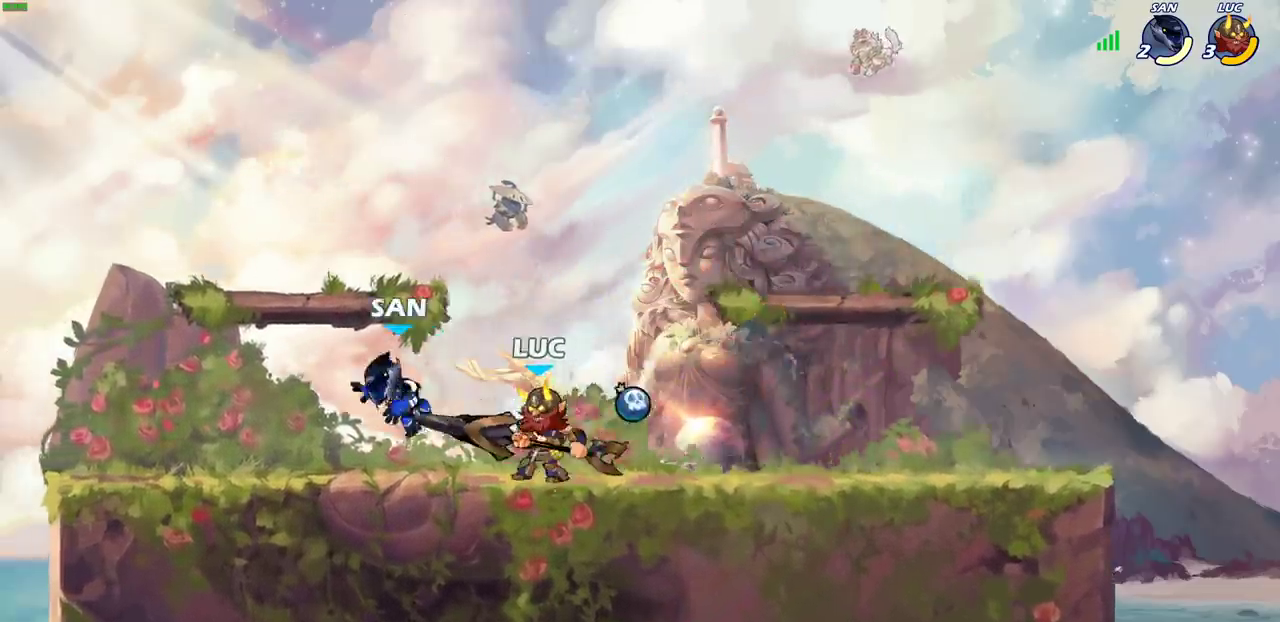
{"dt_ms": 300, "buttons": [], "left_stick": "center", "right_stick": "center", "events": [[67, "SQUARE", "up"], [150, "SQUARE", "down"], [250, "SQUARE", "up"]]}
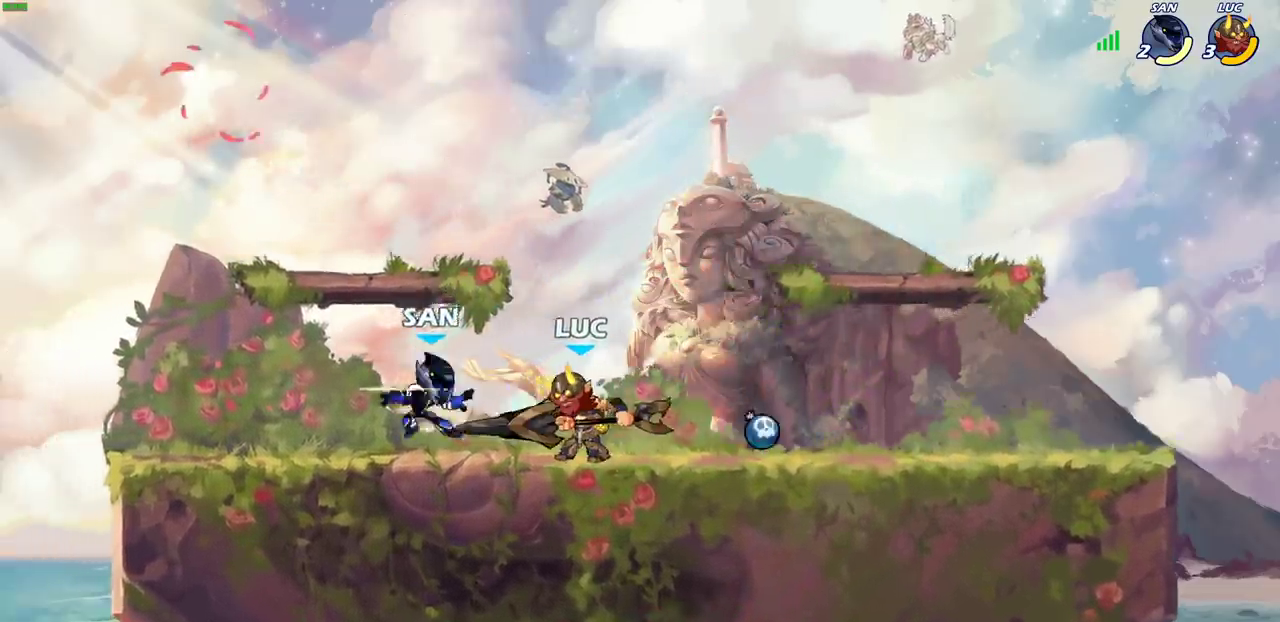
{"dt_ms": 600, "buttons": [], "left_stick": "center", "right_stick": "center", "events": [[33, "SQUARE", "down"], [117, "SQUARE", "up"], [200, "SQUARE", "down"], [283, "SQUARE", "up"], [367, "SQUARE", "down"], [483, "SQUARE", "up"]]}
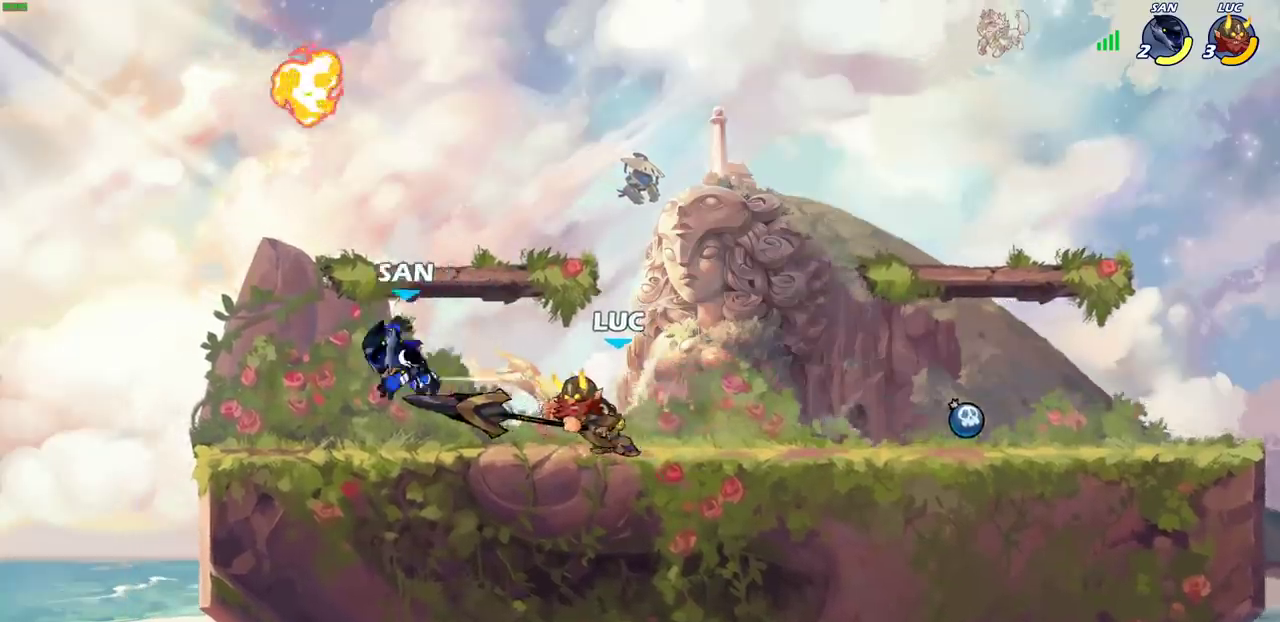
{"dt_ms": 800, "buttons": [], "left_stick": "center", "right_stick": "center", "events": [[67, "left_stick", "left"], [133, "R2", "down"], [200, "left_stick", "center"], [217, "CIRCLE", "down"], [250, "R2", "up"], [283, "CIRCLE", "up"]]}